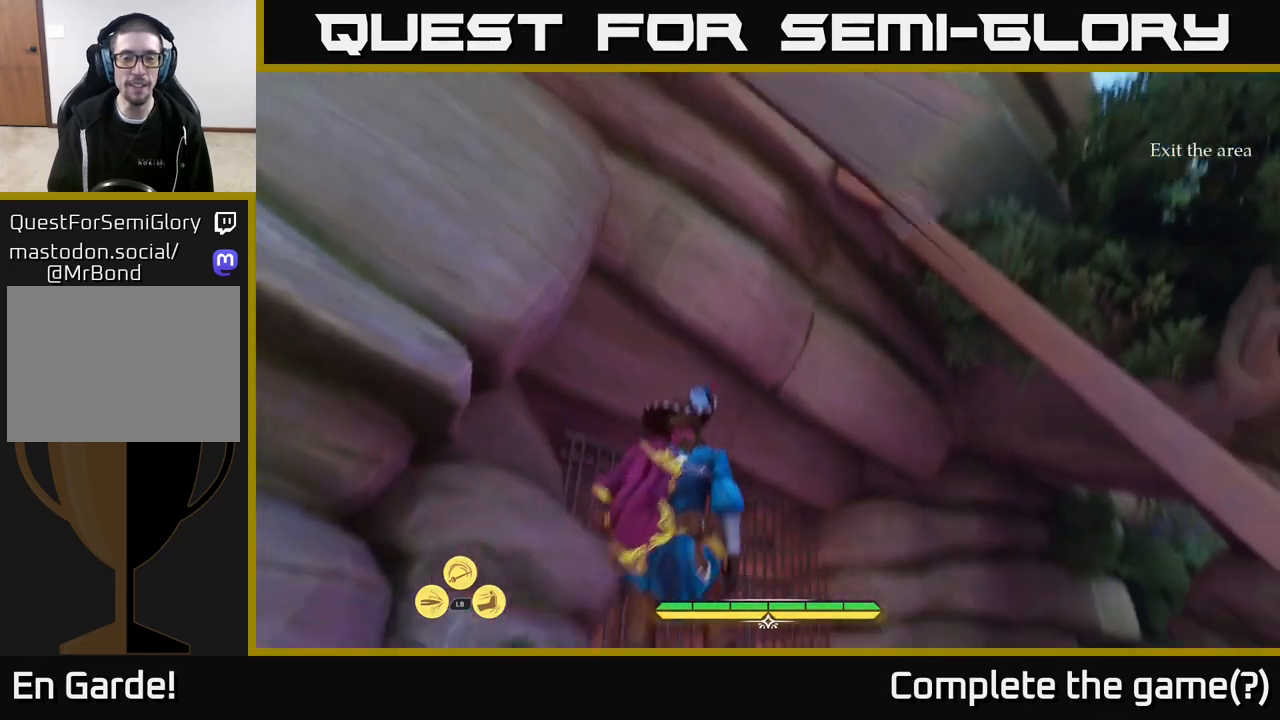
Gameplay with a controller (Xbox layout); each line is a JSON object with the inputs held at the frame after it. "events" lists button and stick changes between this image and that frame as [ms after this image, input, new state], when the widget could be followed in between.
{"buttons": ["L2"], "left_stick": "up", "right_stick": "center", "events": [[100, "left_stick", "up"], [367, "right_stick", "center"]]}
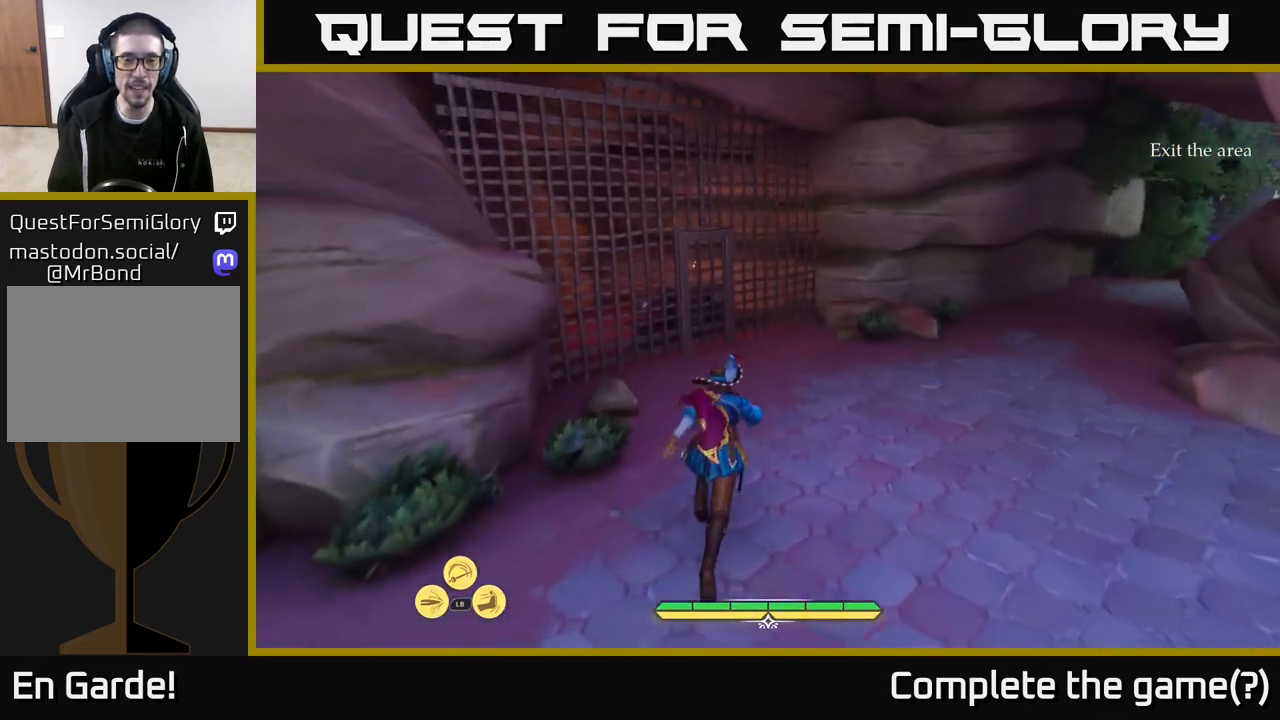
{"buttons": ["L2"], "left_stick": "up-right", "right_stick": "right", "events": [[467, "left_stick", "up-right"], [500, "right_stick", "right"]]}
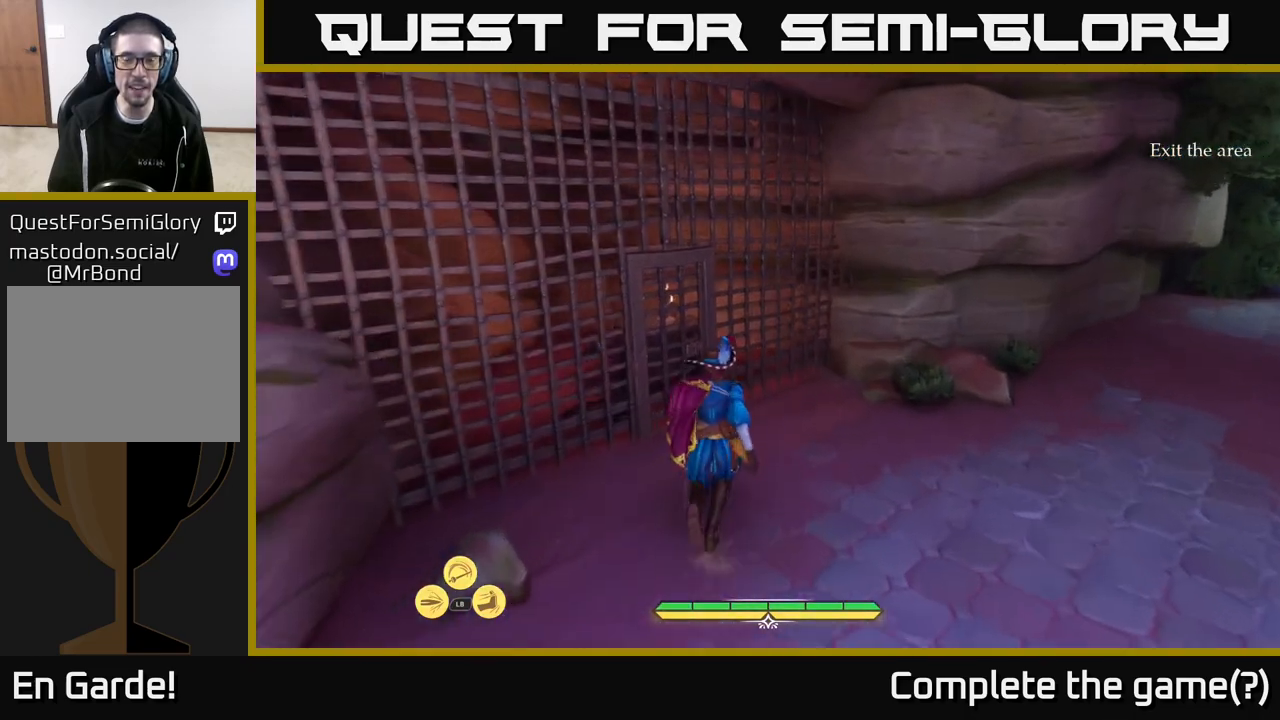
{"buttons": ["L2"], "left_stick": "up", "right_stick": "center", "events": [[367, "right_stick", "center"], [450, "left_stick", "up"]]}
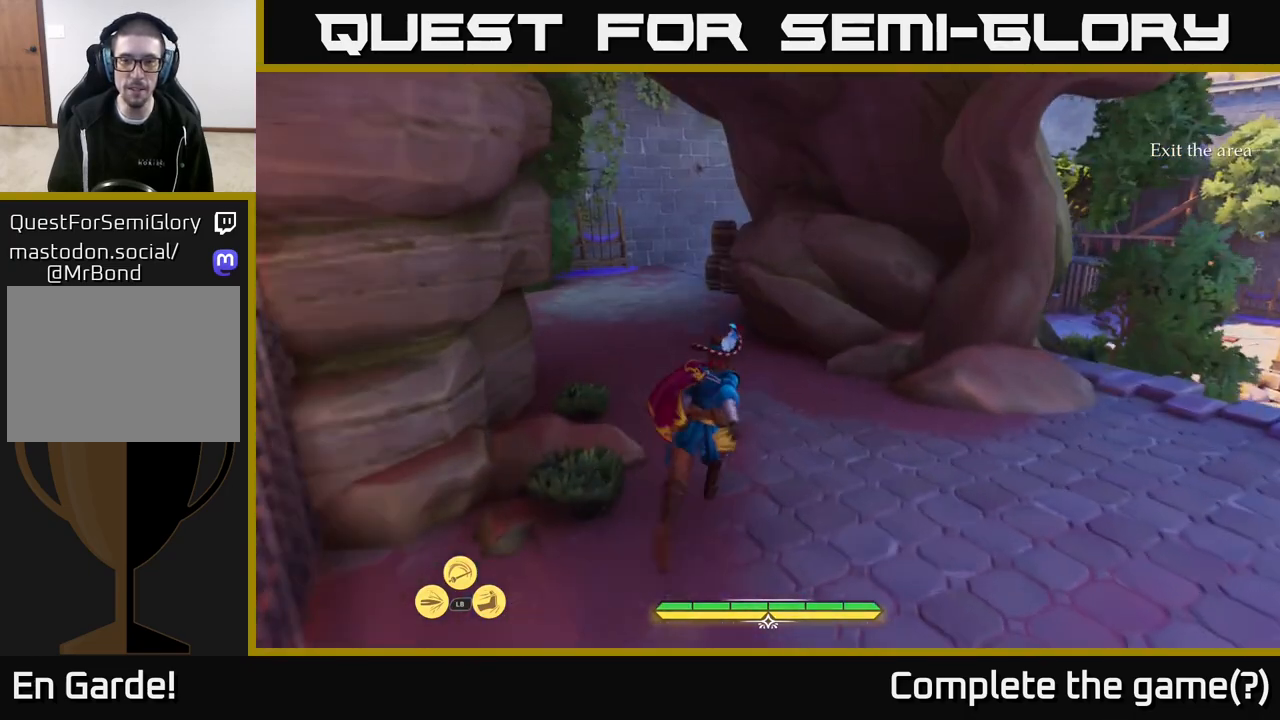
{"buttons": ["L2"], "left_stick": "up", "right_stick": "center", "events": [[267, "left_stick", "up-left"], [500, "left_stick", "up"]]}
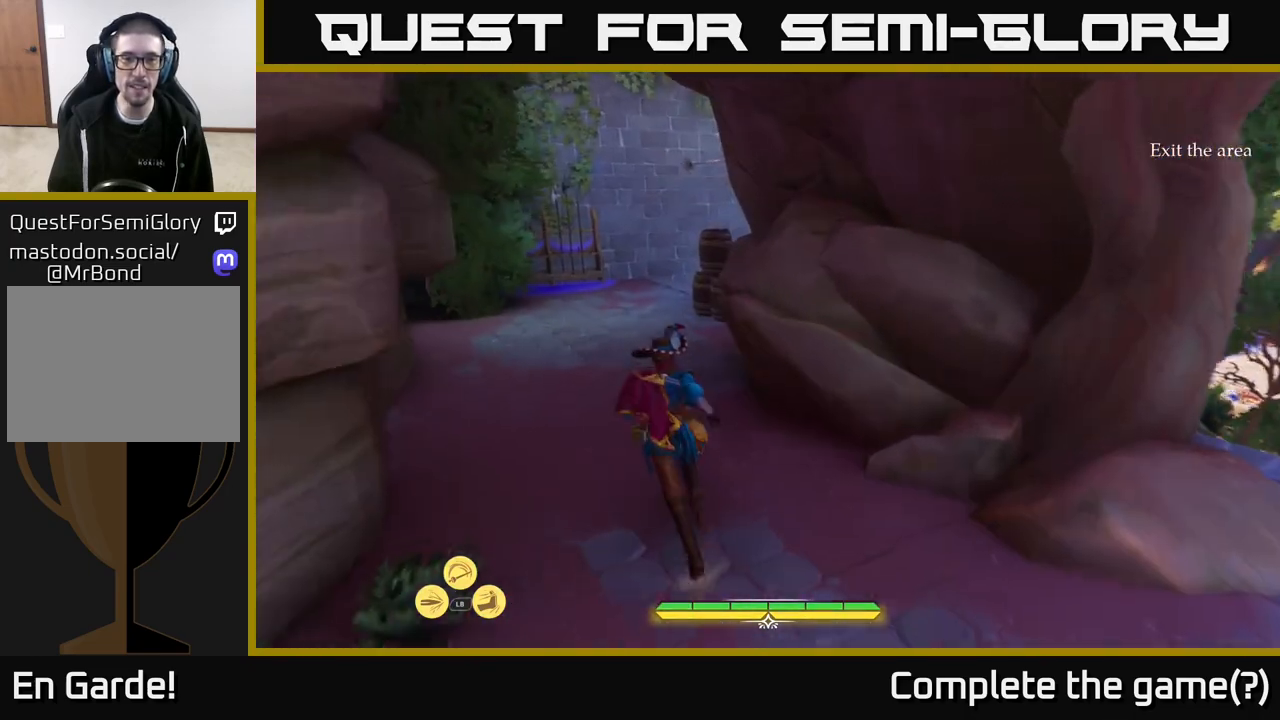
{"buttons": ["L2"], "left_stick": "up", "right_stick": "center", "events": [[217, "right_stick", "left"], [350, "right_stick", "up-left"], [483, "right_stick", "center"]]}
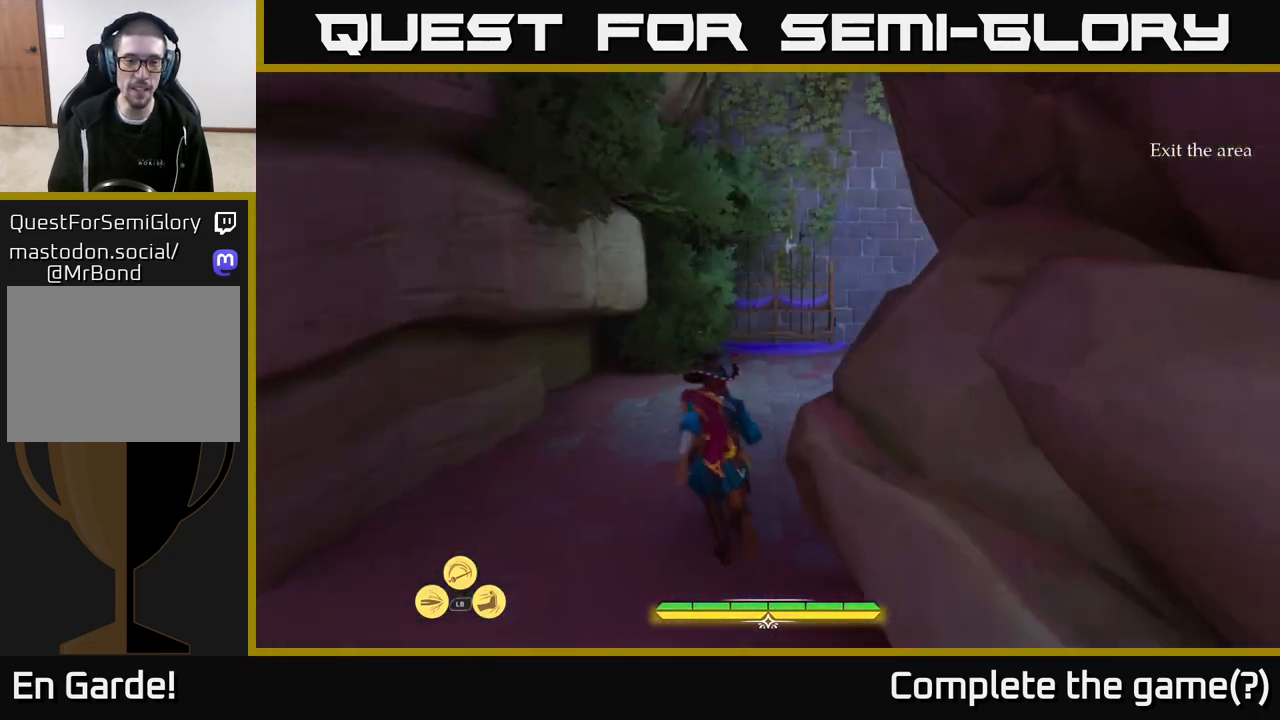
{"buttons": ["L2"], "left_stick": "up", "right_stick": "right", "events": [[383, "right_stick", "right"]]}
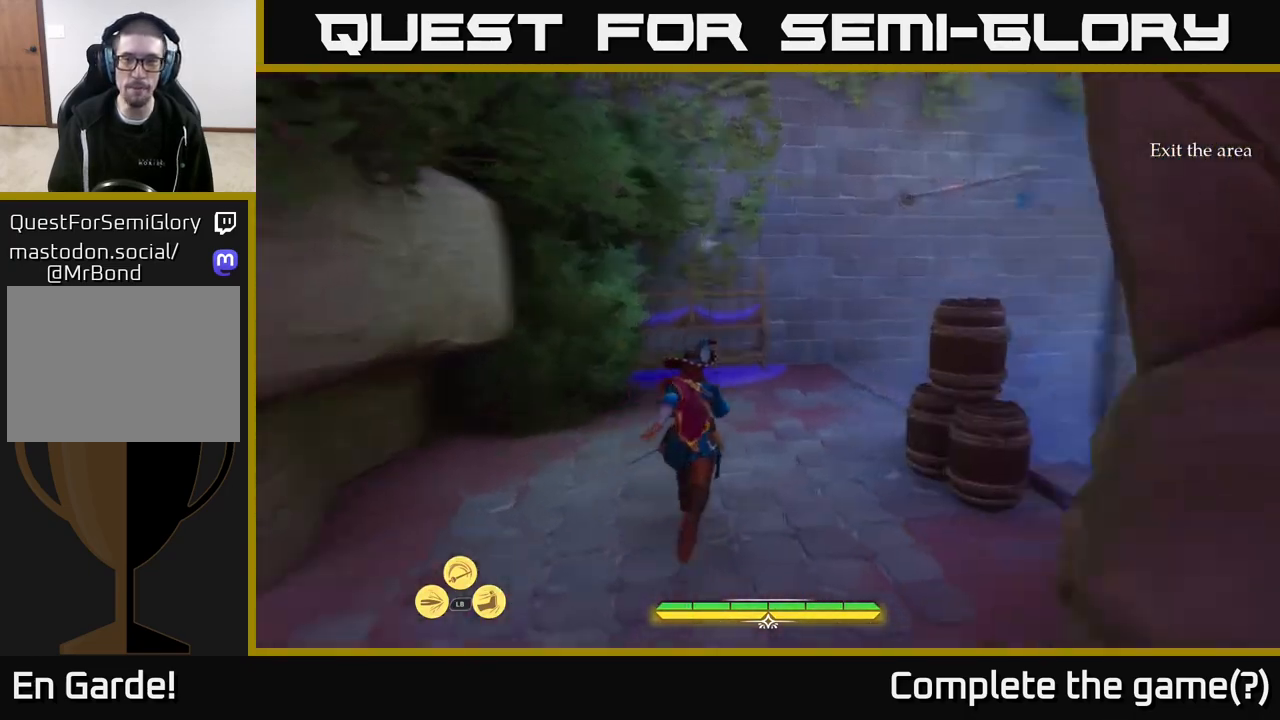
{"buttons": ["L2"], "left_stick": "up-left", "right_stick": "right", "events": [[83, "left_stick", "up-left"]]}
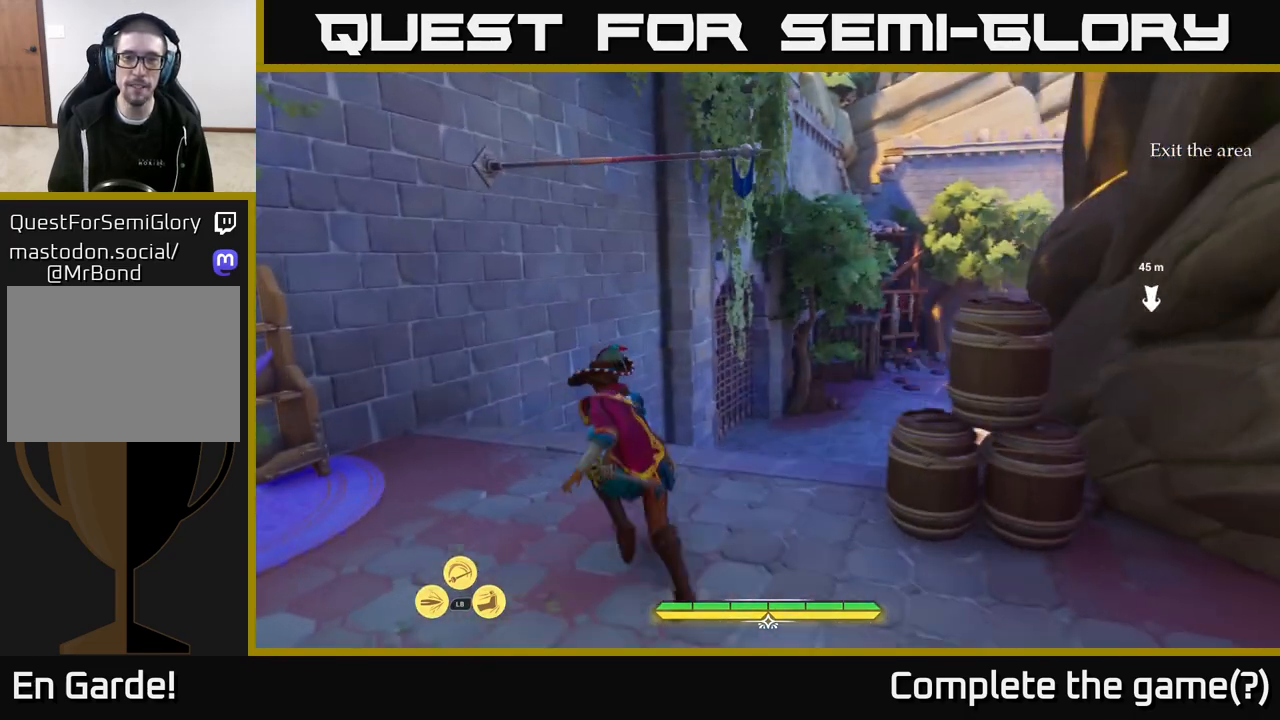
{"buttons": ["A", "L2"], "left_stick": "up-right", "right_stick": "center", "events": [[17, "right_stick", "center"], [233, "left_stick", "up"], [383, "A", "down"], [417, "left_stick", "up-right"]]}
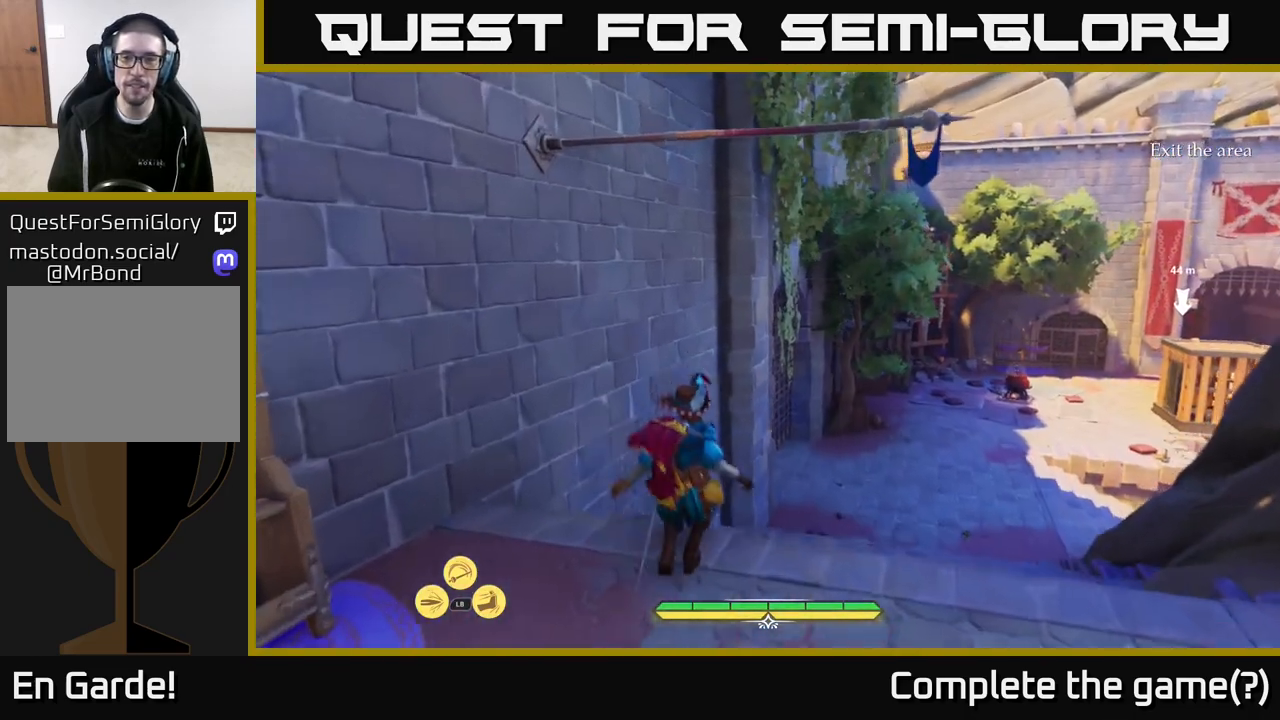
{"buttons": ["L2"], "left_stick": "up-right", "right_stick": "right", "events": [[167, "A", "up"], [500, "right_stick", "right"]]}
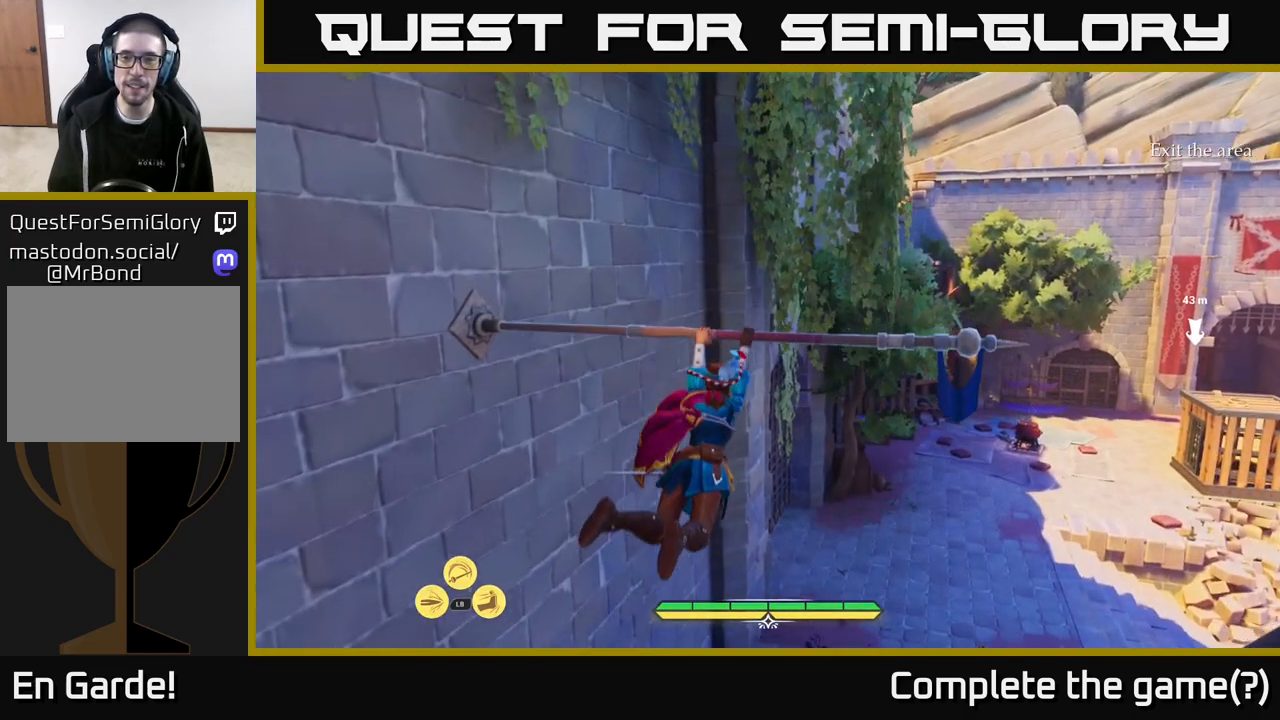
{"buttons": [], "left_stick": "up", "right_stick": "center", "events": [[17, "L2", "up"], [250, "left_stick", "center"], [317, "right_stick", "center"], [467, "left_stick", "up"]]}
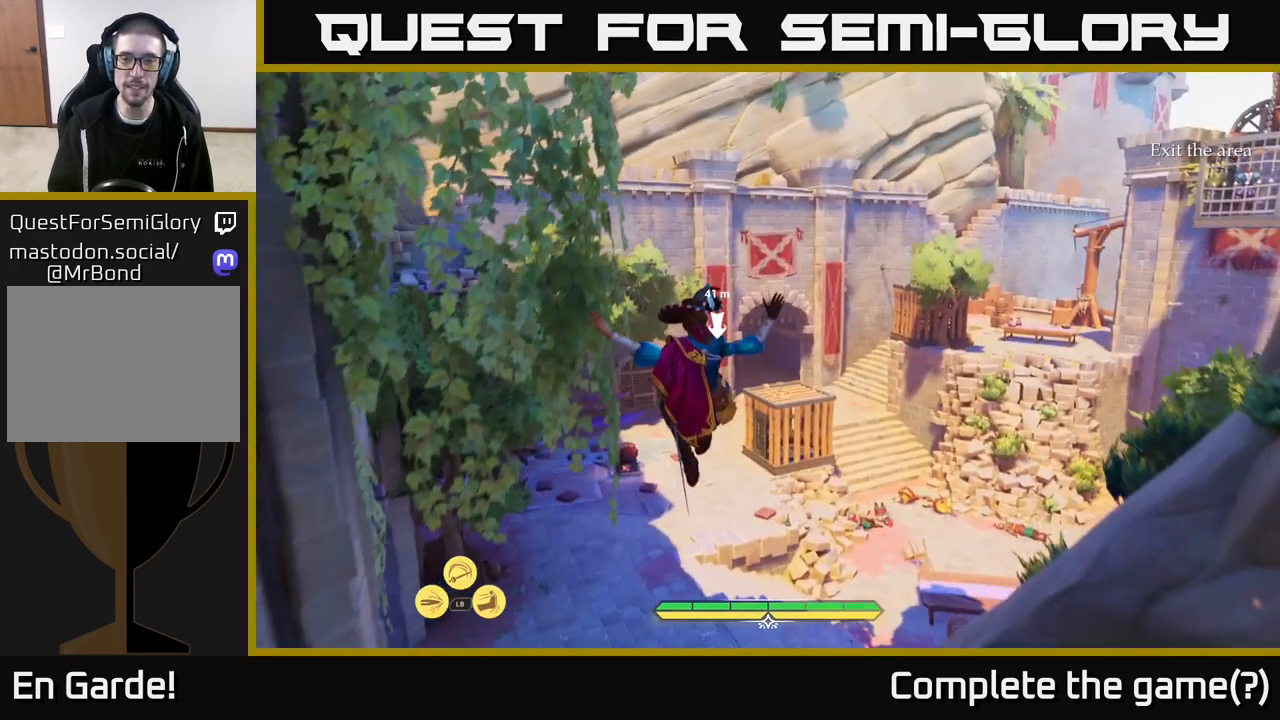
{"buttons": ["L2"], "left_stick": "up-left", "right_stick": "center", "events": [[83, "L2", "down"], [500, "left_stick", "up-left"]]}
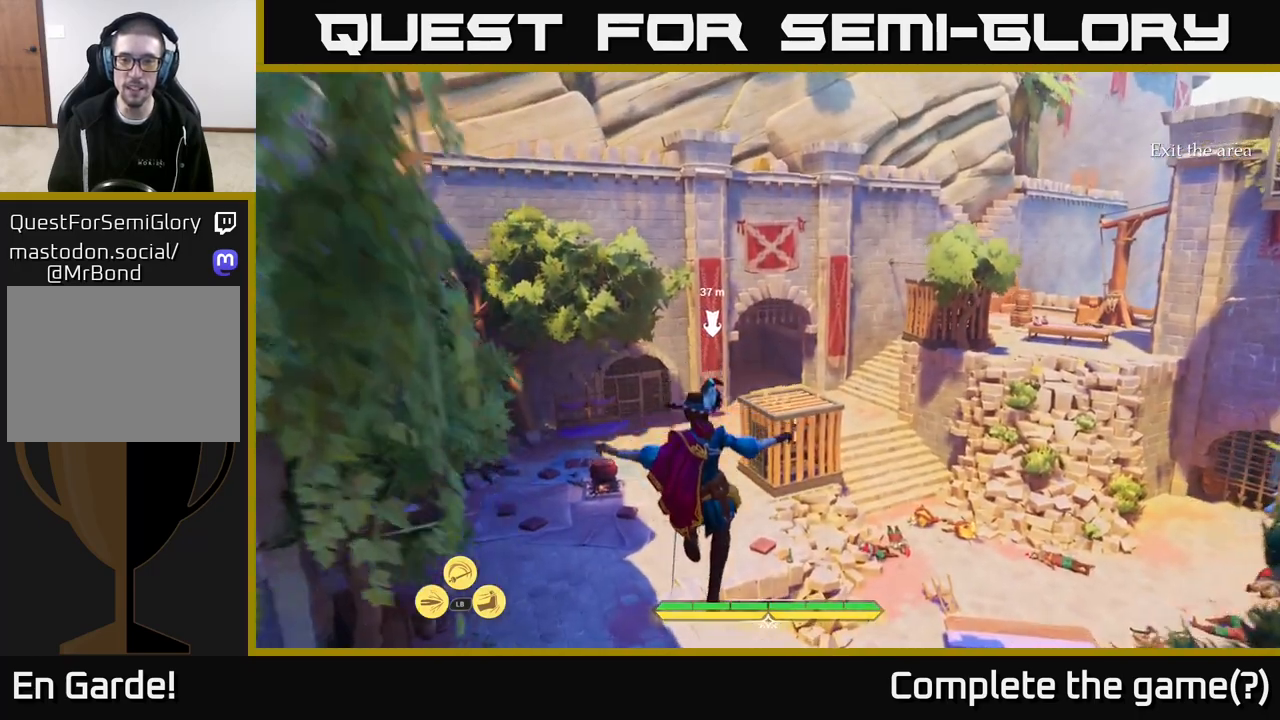
{"buttons": ["L2"], "left_stick": "up", "right_stick": "center", "events": [[200, "left_stick", "up"]]}
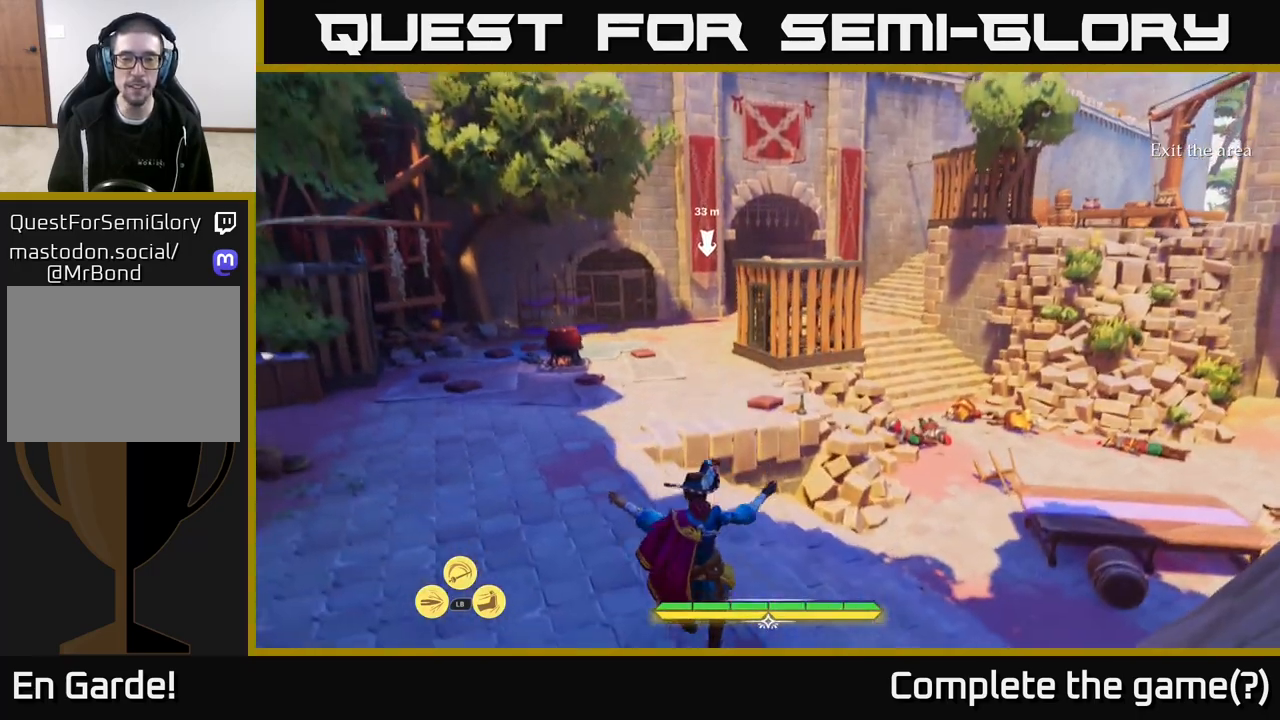
{"buttons": ["L2"], "left_stick": "up", "right_stick": "center", "events": []}
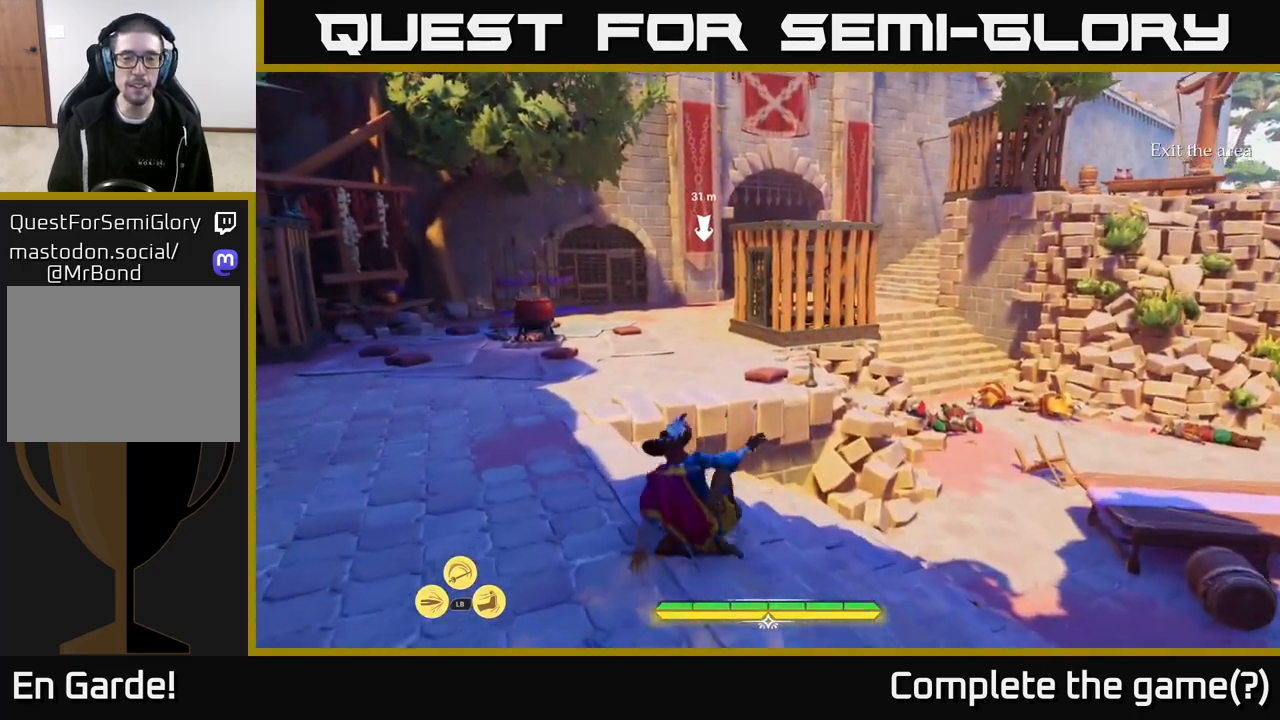
{"buttons": ["L2"], "left_stick": "up", "right_stick": "center", "events": [[67, "A", "down"], [167, "A", "up"]]}
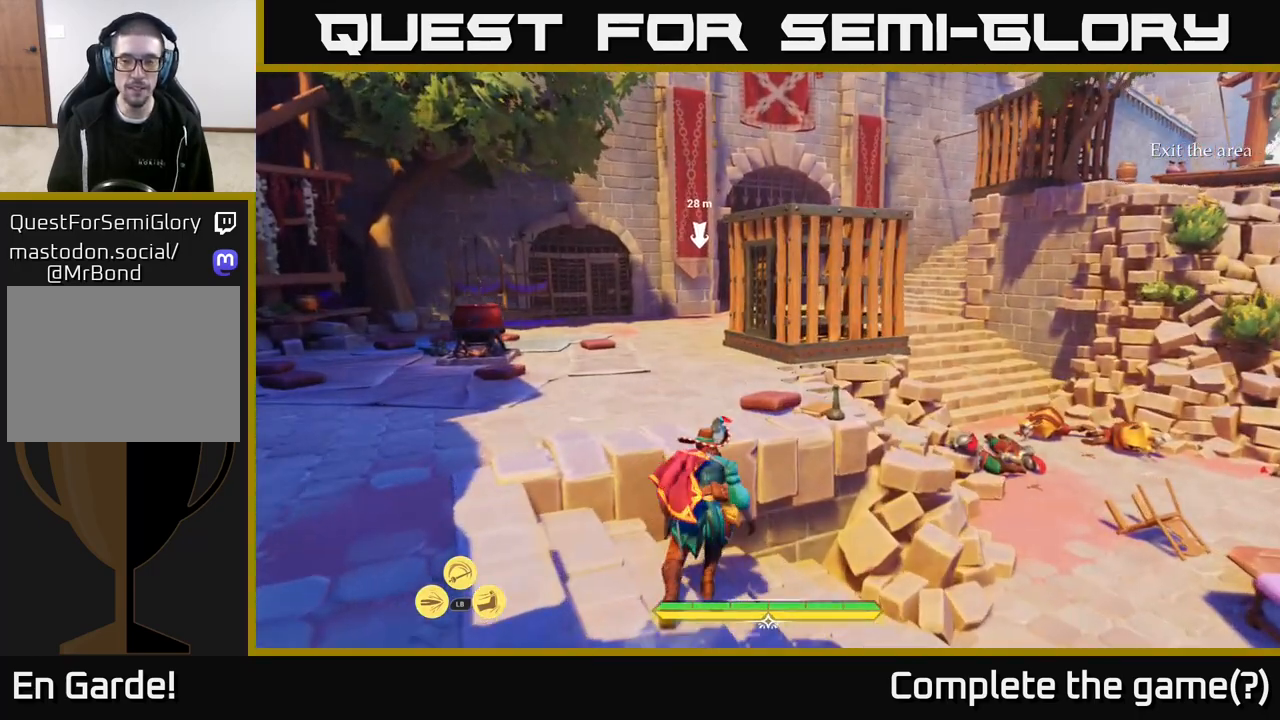
{"buttons": ["L2"], "left_stick": "up-left", "right_stick": "center", "events": [[250, "A", "down"], [317, "A", "up"], [483, "left_stick", "up-left"]]}
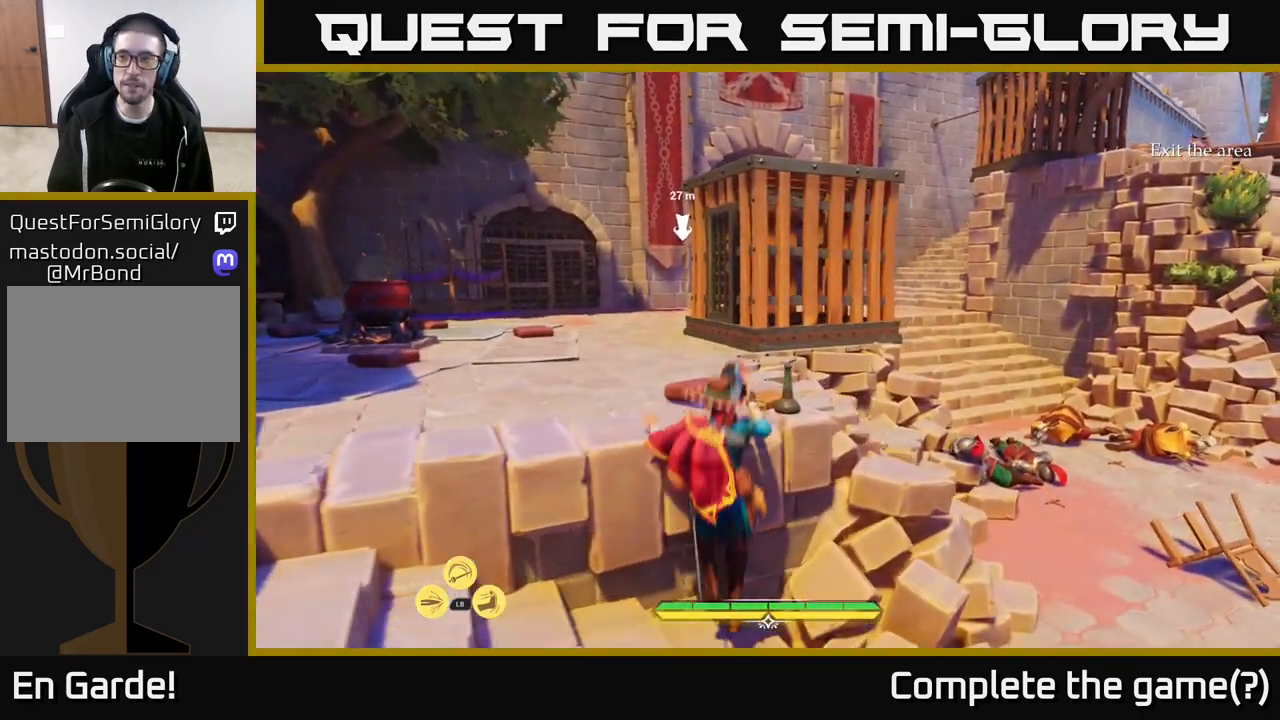
{"buttons": ["L2"], "left_stick": "up", "right_stick": "center", "events": [[467, "left_stick", "up"]]}
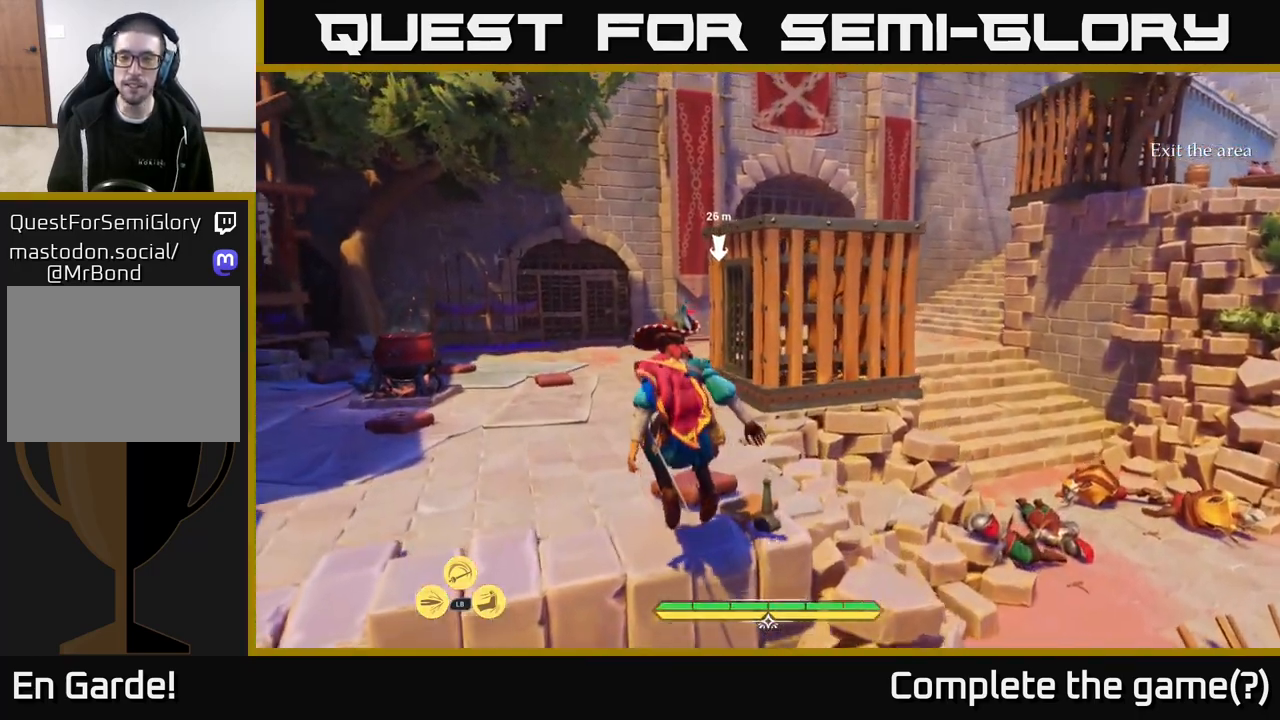
{"buttons": ["L2"], "left_stick": "up", "right_stick": "center", "events": []}
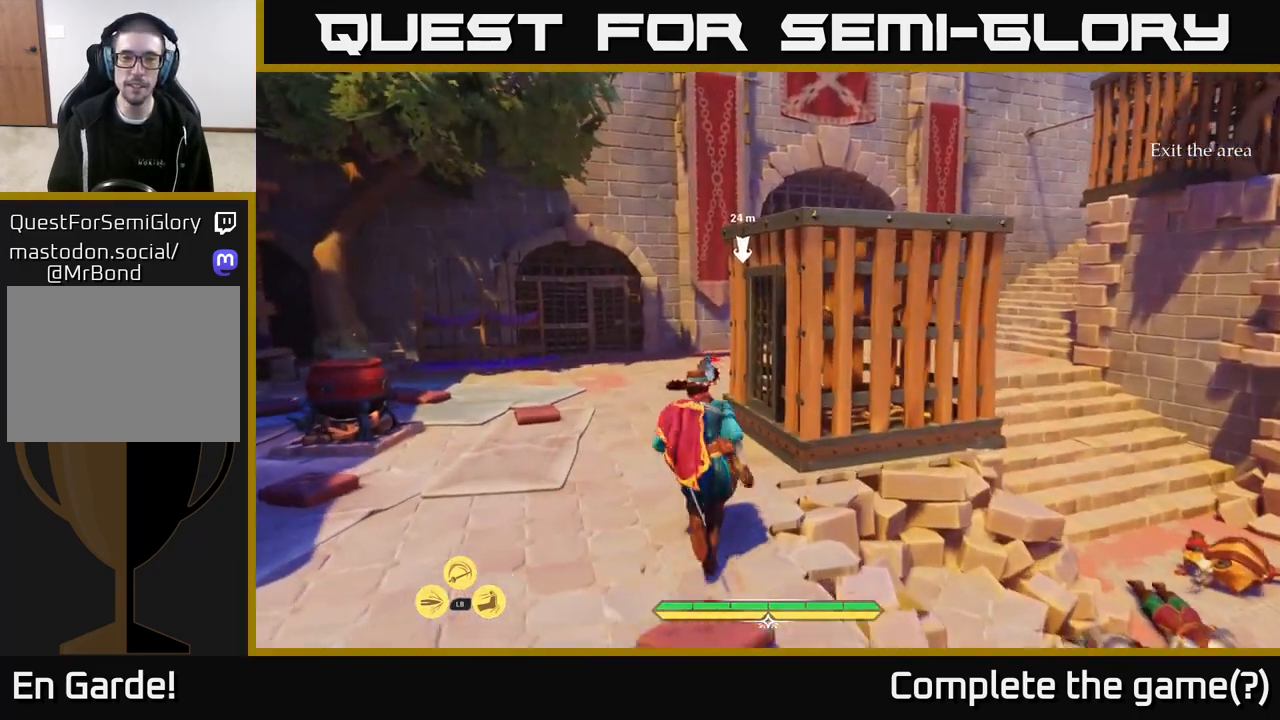
{"buttons": ["L2"], "left_stick": "up", "right_stick": "center", "events": []}
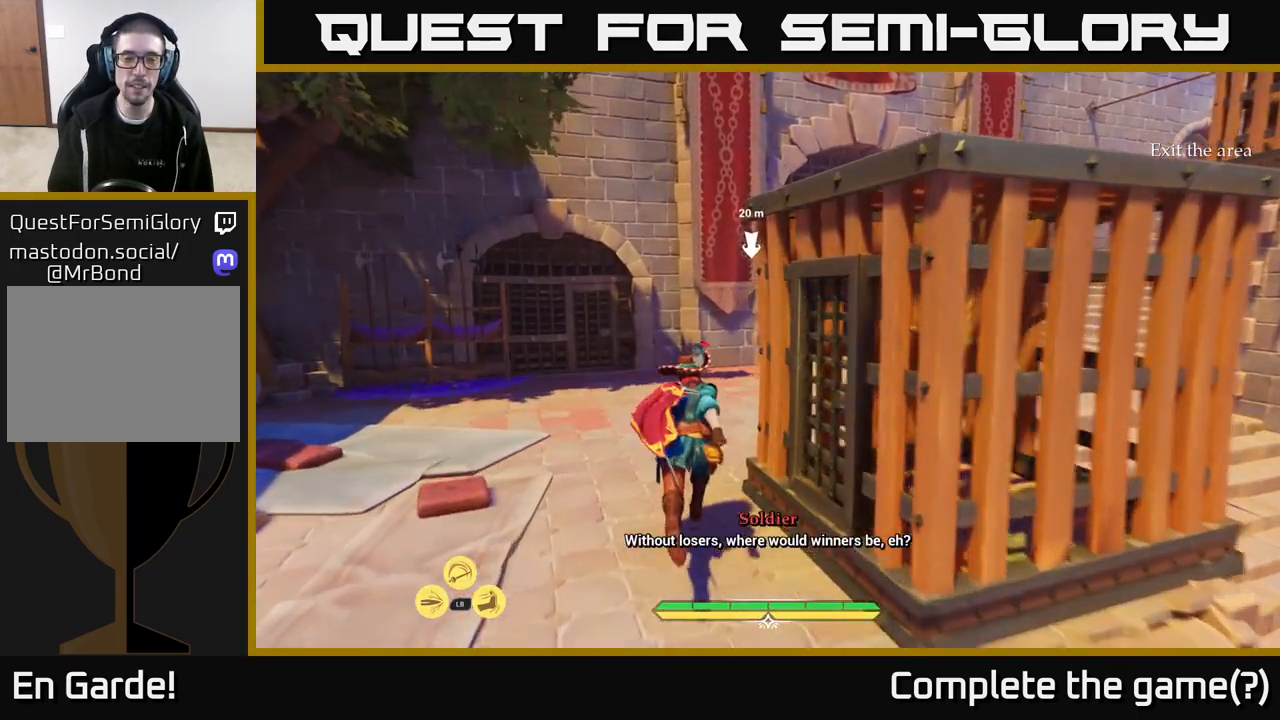
{"buttons": ["L2"], "left_stick": "up-right", "right_stick": "center", "events": [[367, "left_stick", "up-right"]]}
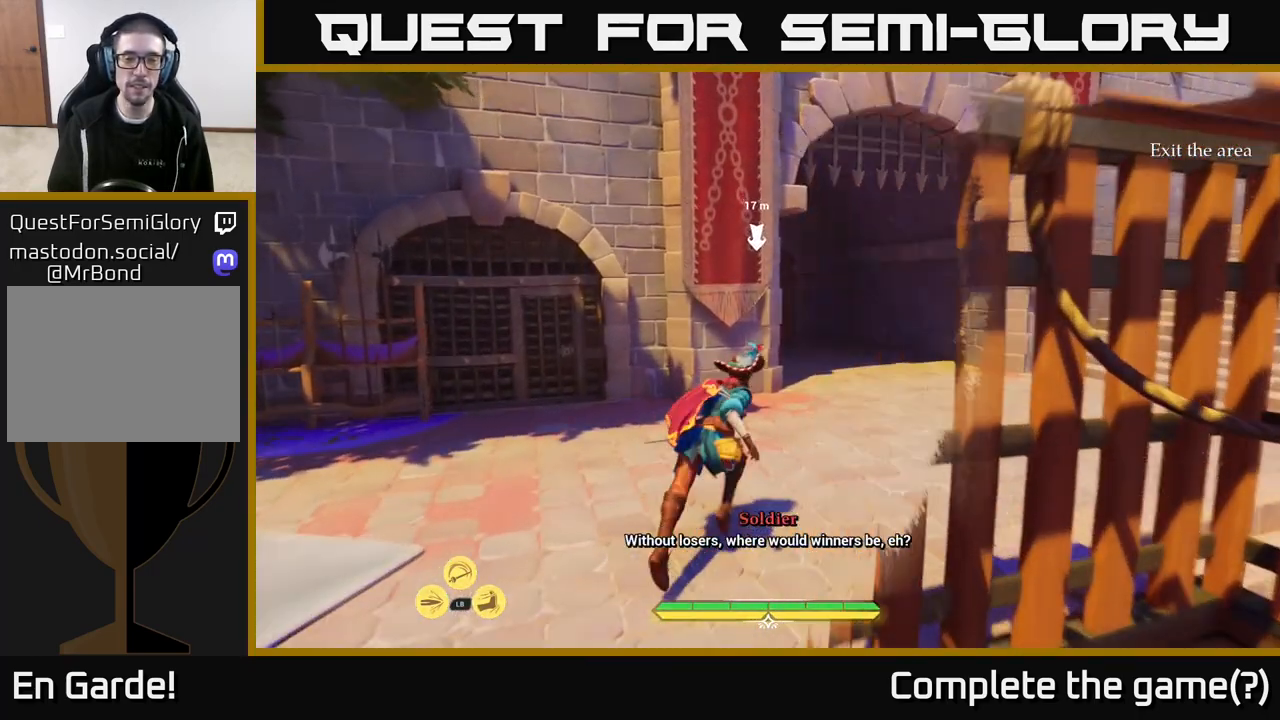
{"buttons": ["L2"], "left_stick": "up-right", "right_stick": "center", "events": []}
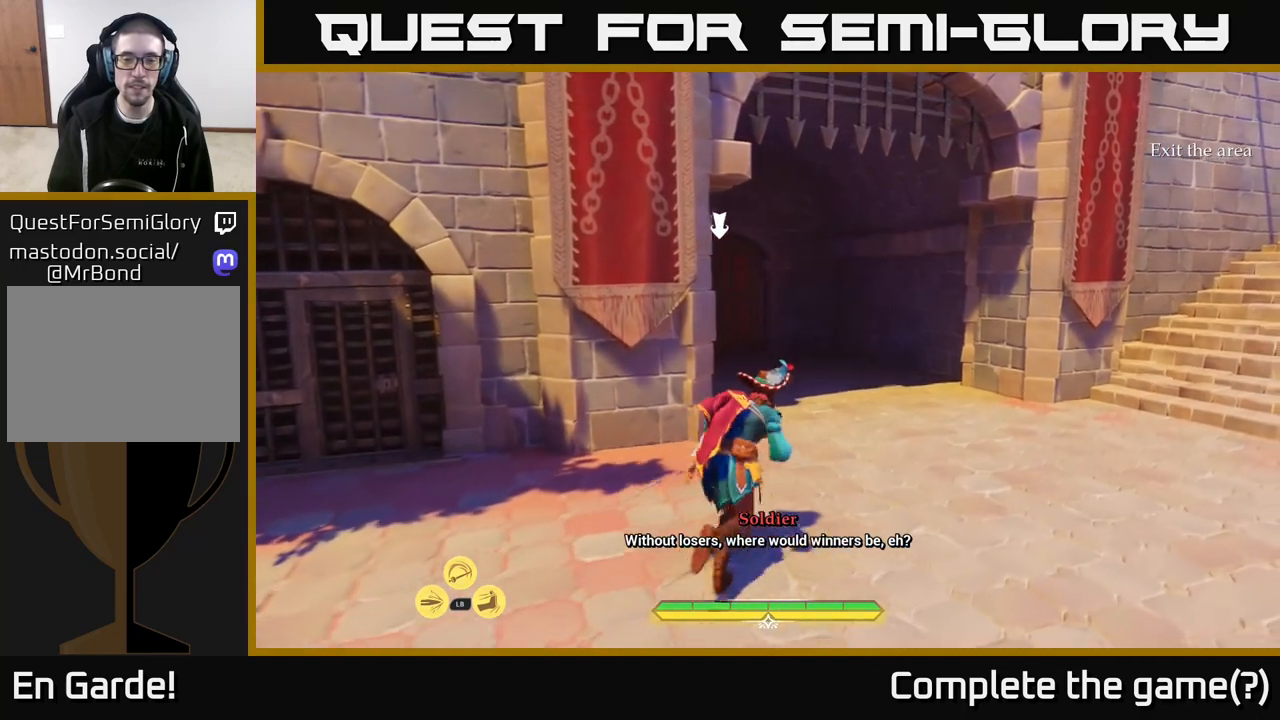
{"buttons": [], "left_stick": "center", "right_stick": "right", "events": [[350, "right_stick", "right"], [383, "L2", "up"], [483, "left_stick", "center"]]}
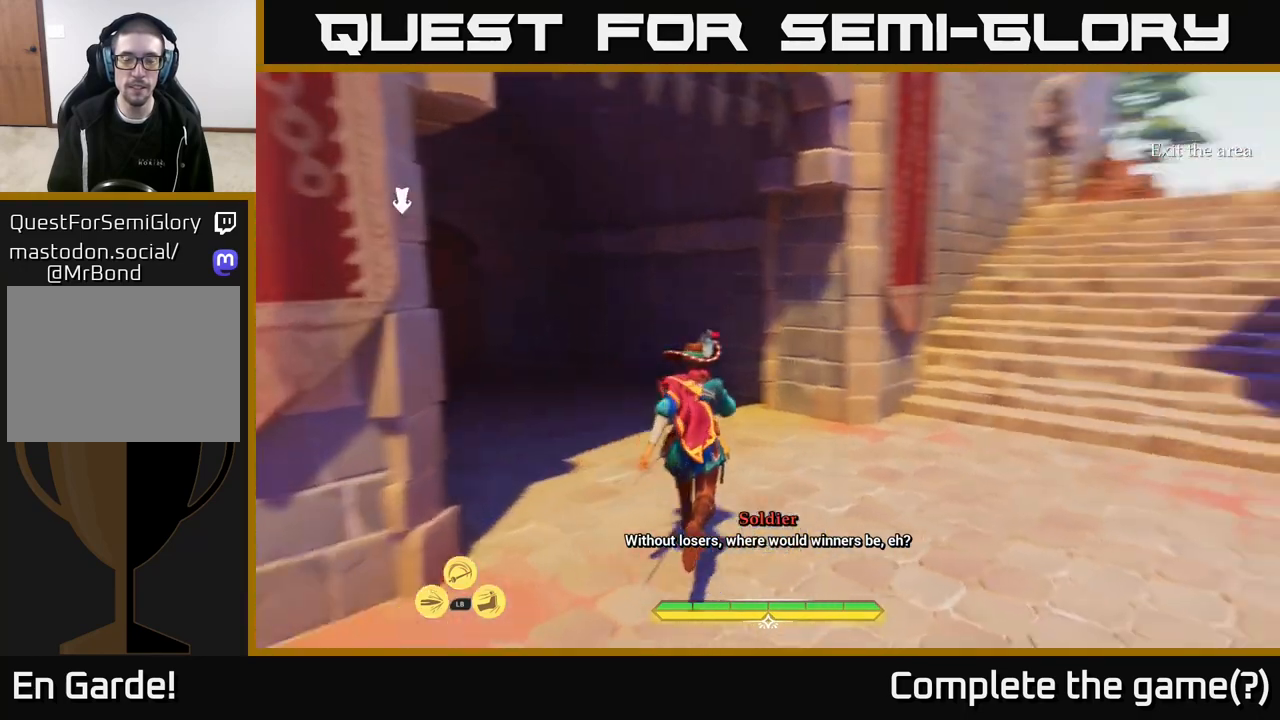
{"buttons": ["L2"], "left_stick": "up", "right_stick": "center", "events": [[150, "right_stick", "left"], [267, "left_stick", "up"], [300, "L2", "down"], [500, "right_stick", "center"]]}
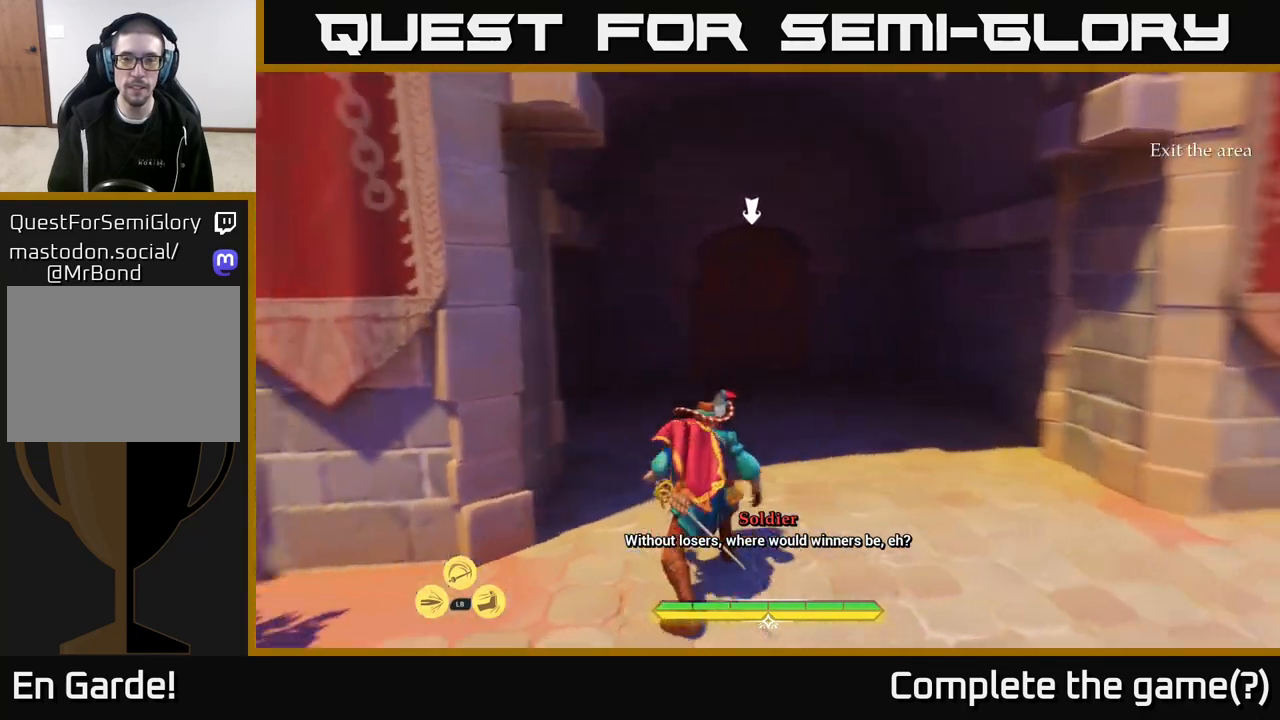
{"buttons": ["L2"], "left_stick": "up", "right_stick": "center", "events": []}
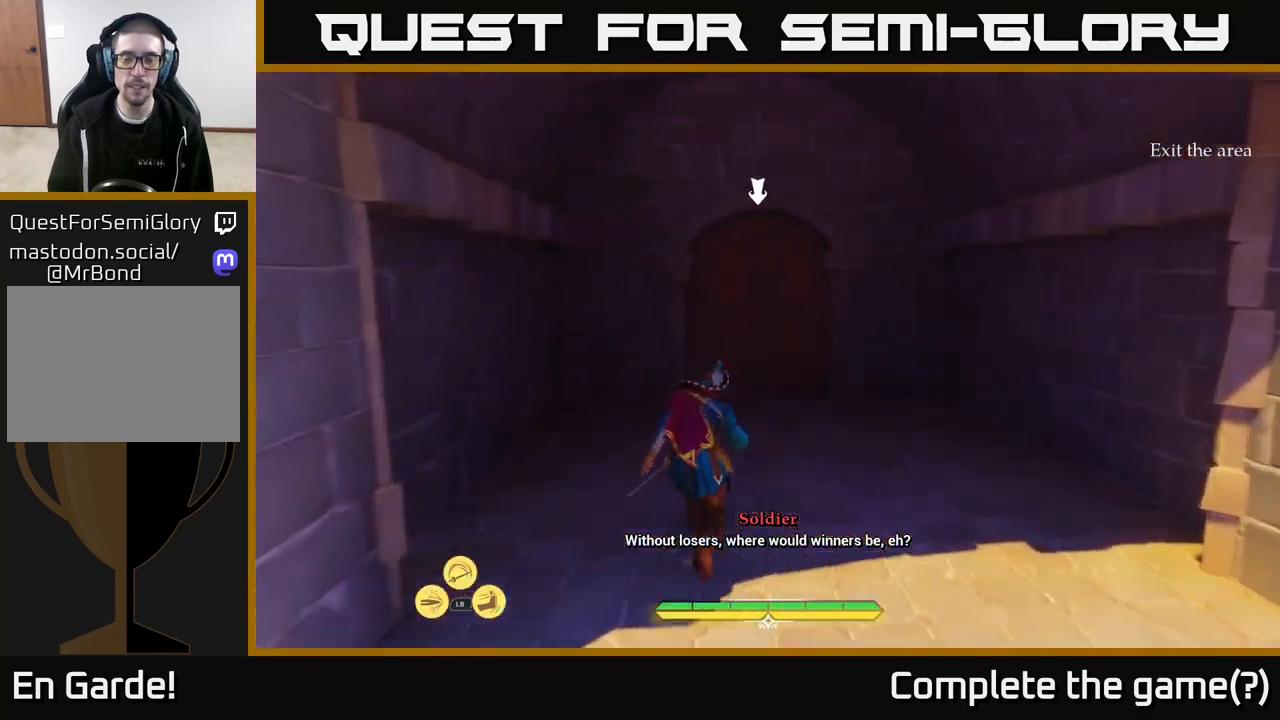
{"buttons": ["L2"], "left_stick": "up-right", "right_stick": "center", "events": [[117, "right_stick", "left"], [267, "right_stick", "center"], [317, "left_stick", "up-right"]]}
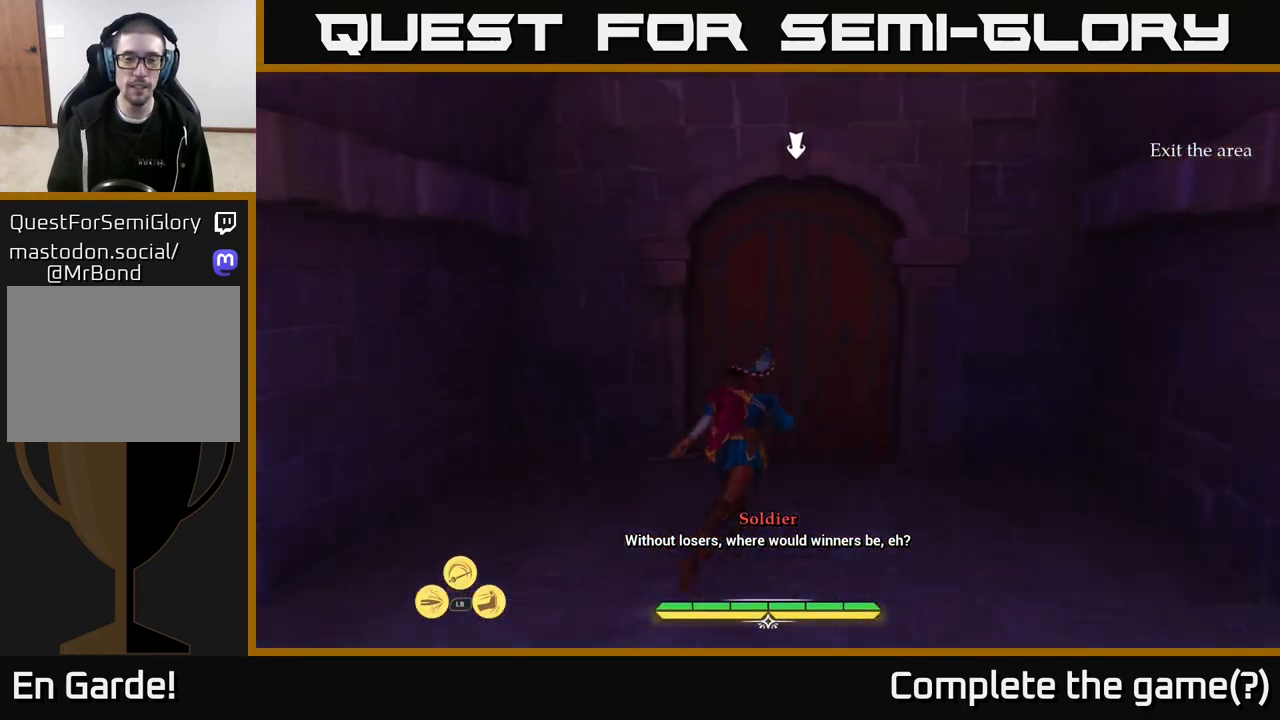
{"buttons": ["L2"], "left_stick": "up", "right_stick": "center", "events": [[17, "left_stick", "up"], [217, "R1", "down"], [317, "R1", "up"], [400, "R1", "down"], [483, "R1", "up"]]}
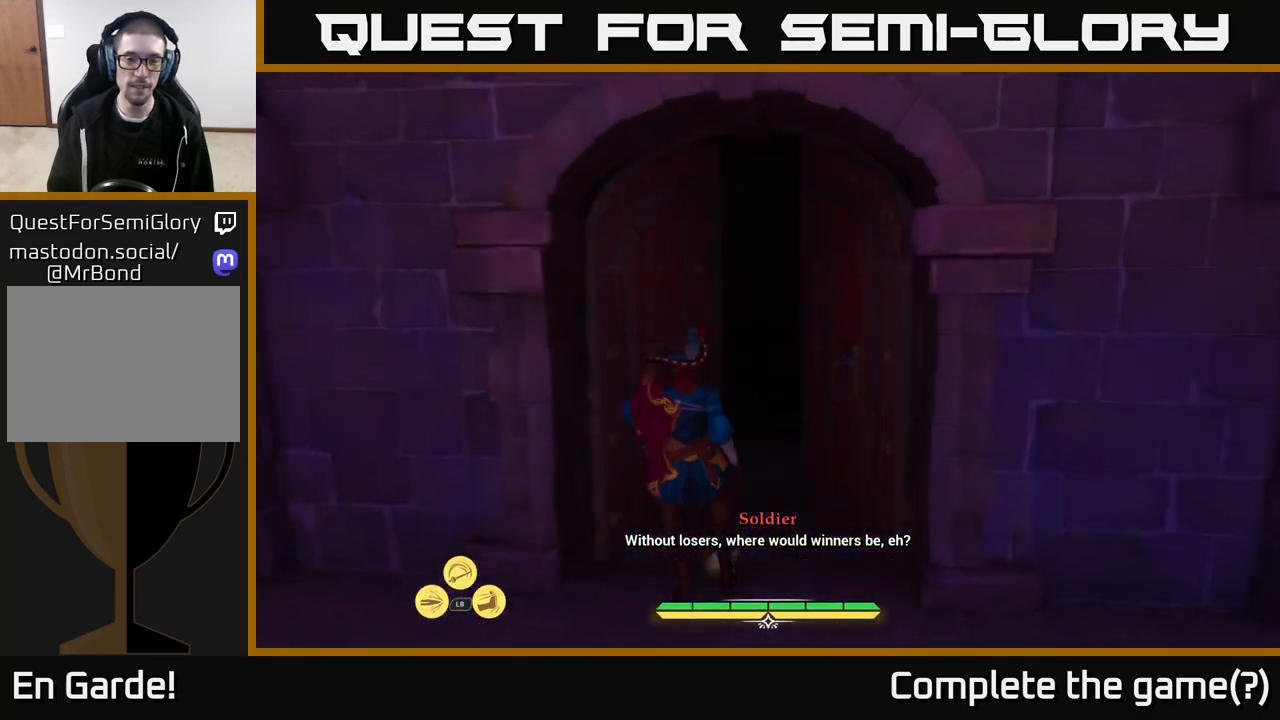
{"buttons": [], "left_stick": "up", "right_stick": "center", "events": [[417, "L2", "up"]]}
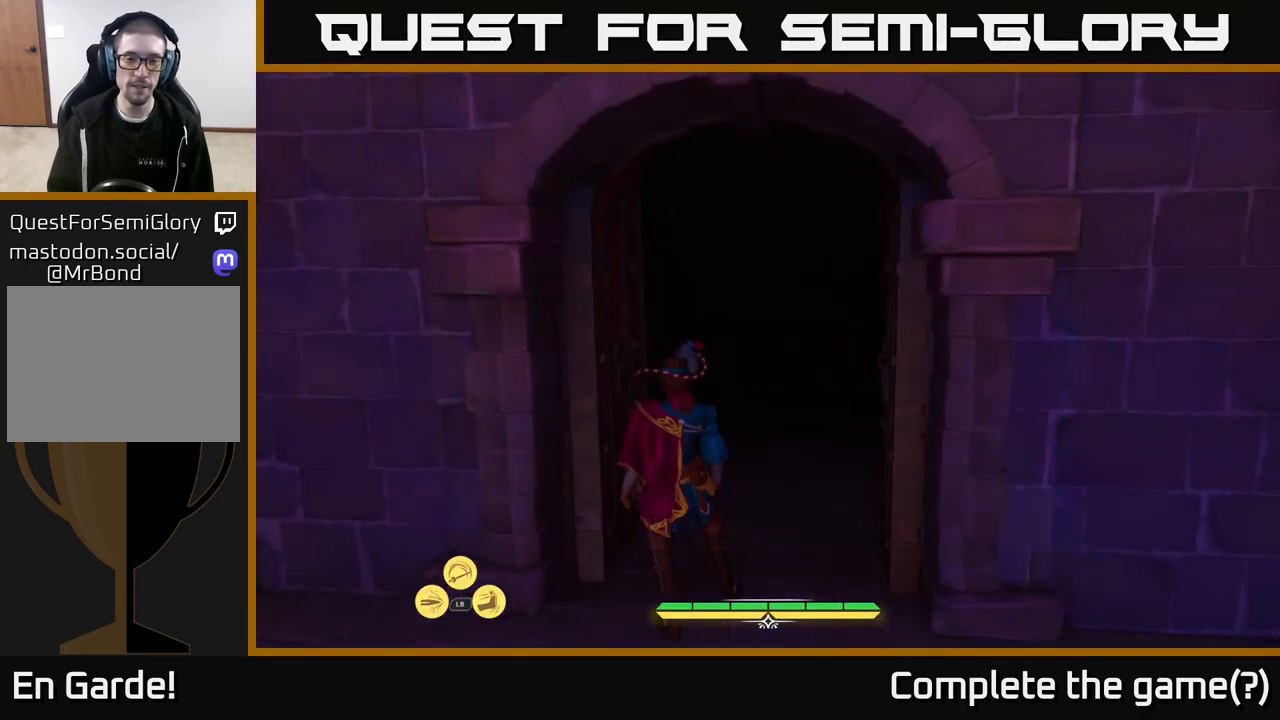
{"buttons": [], "left_stick": "center", "right_stick": "center", "events": [[83, "left_stick", "center"]]}
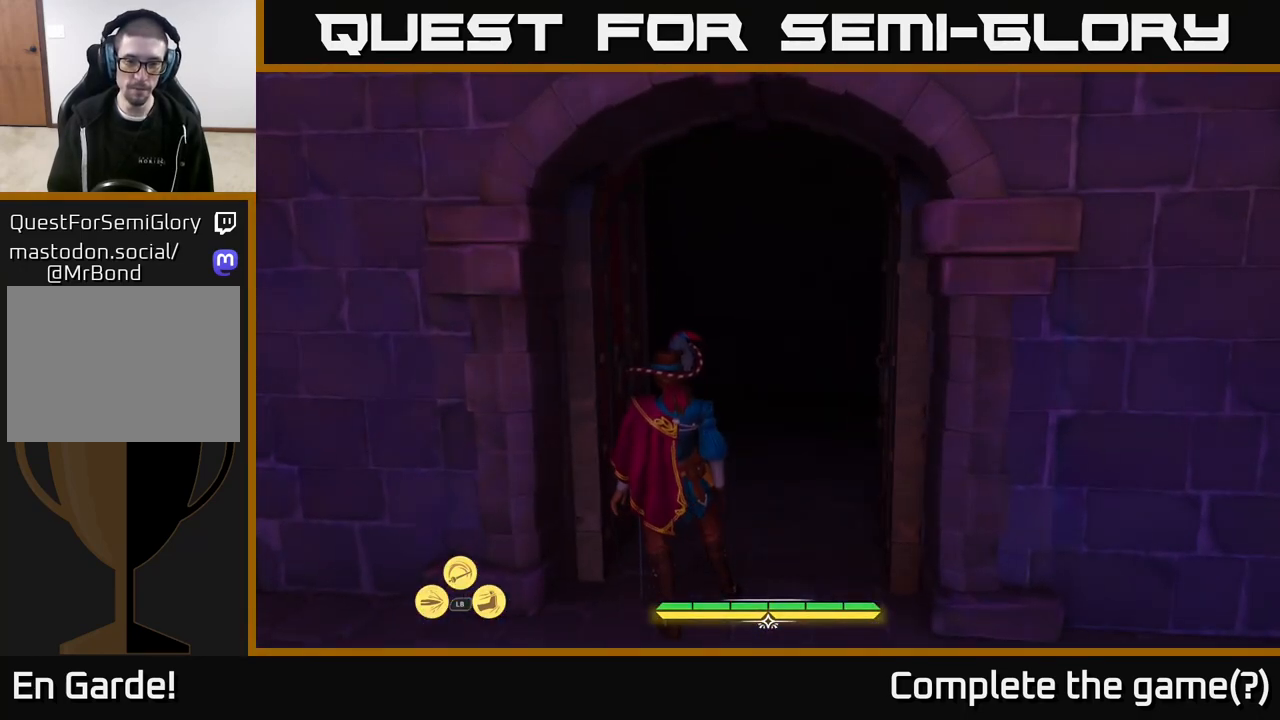
{"buttons": [], "left_stick": "center", "right_stick": "center", "events": []}
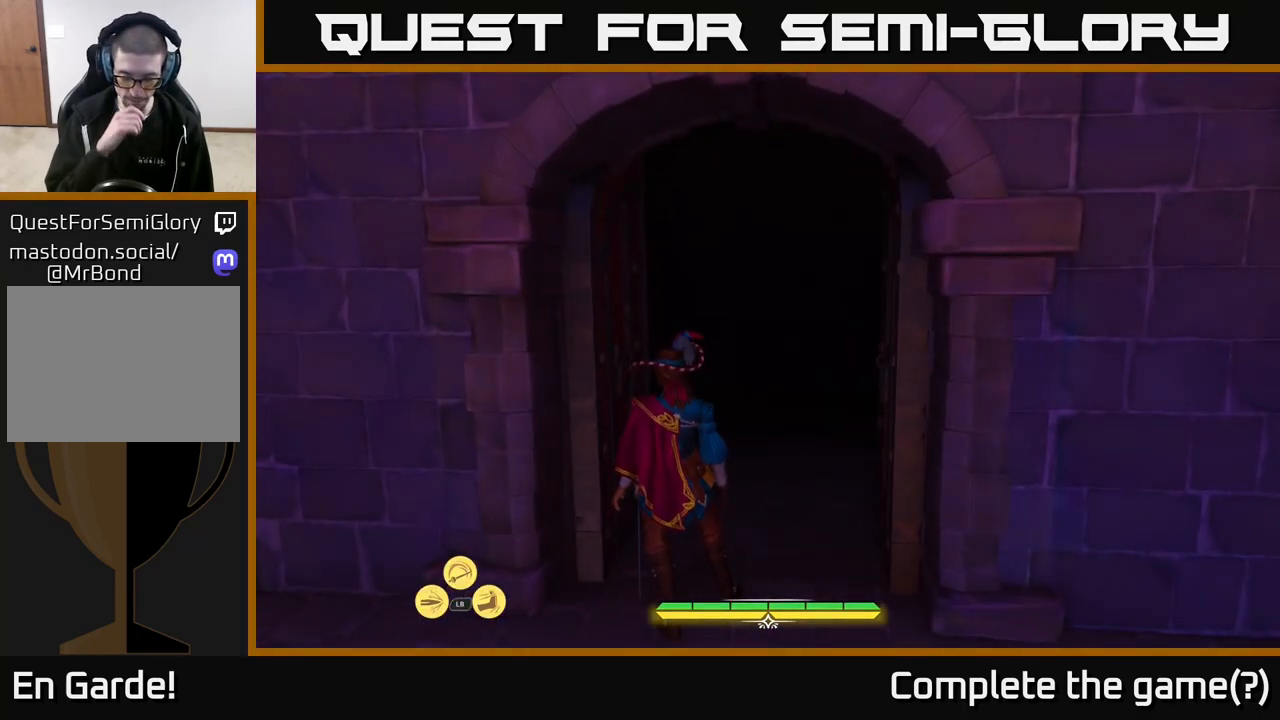
{"buttons": [], "left_stick": "center", "right_stick": "center", "events": []}
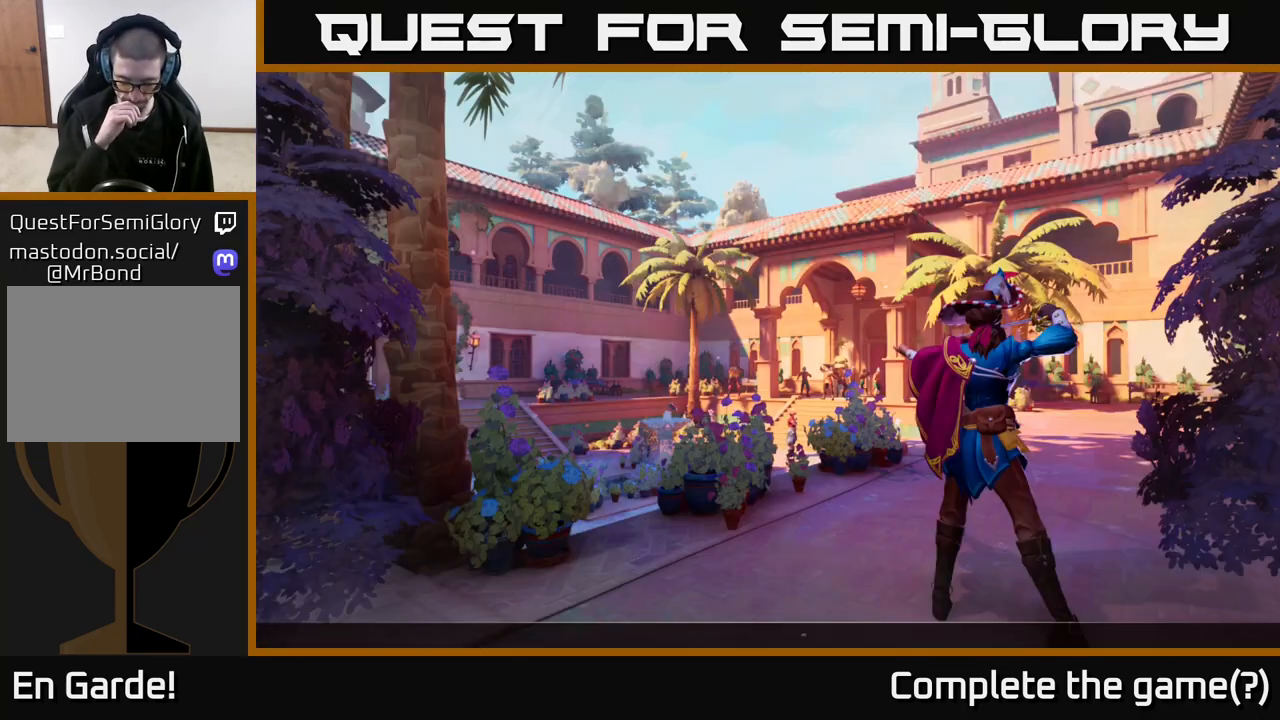
{"buttons": [], "left_stick": "center", "right_stick": "center", "events": []}